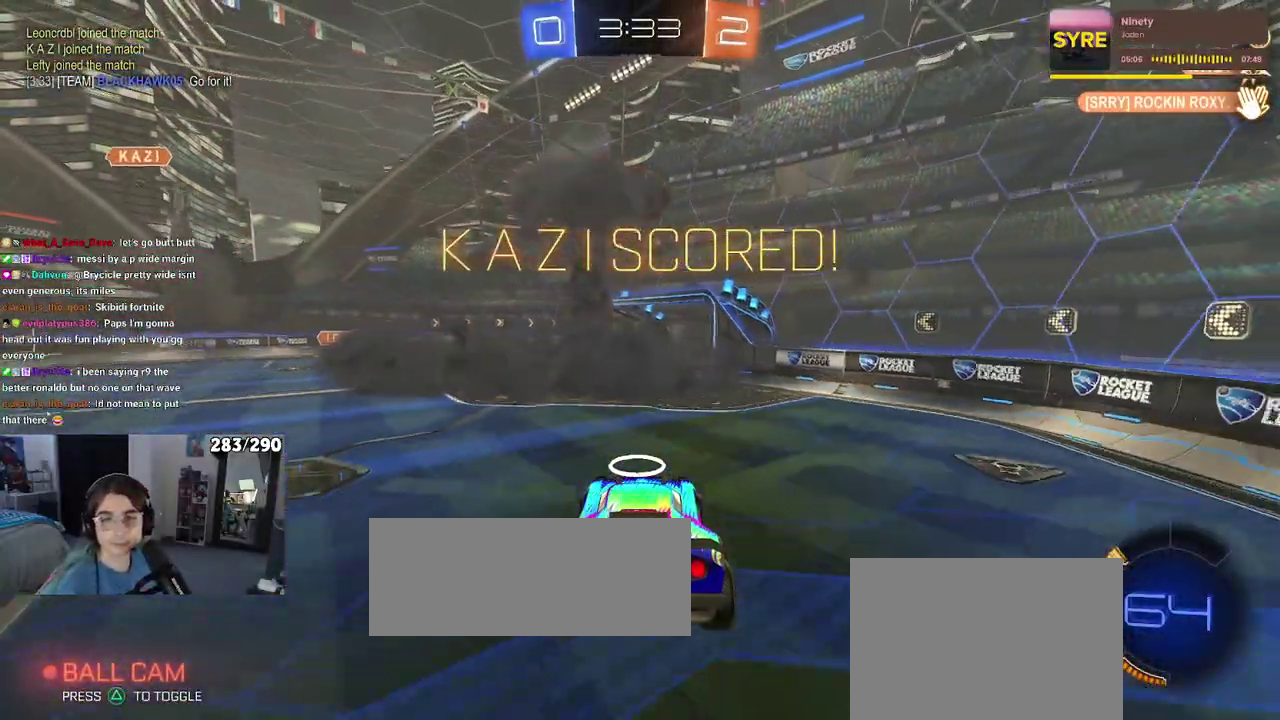
Gameplay with a controller (PlayStation layout); each line is a JSON object with the inputs held at the frame after it. "events" lists button and stick changes between this image and that frame as [ms after this image, input, new state], when the widget could be followed in between. Not read: L1 L2 R1 R2.
{"buttons": [], "left_stick": "center", "right_stick": "center", "events": [[50, "CROSS", "up"], [150, "CROSS", "down"], [217, "CROSS", "up"], [300, "CROSS", "down"], [417, "CROSS", "up"]]}
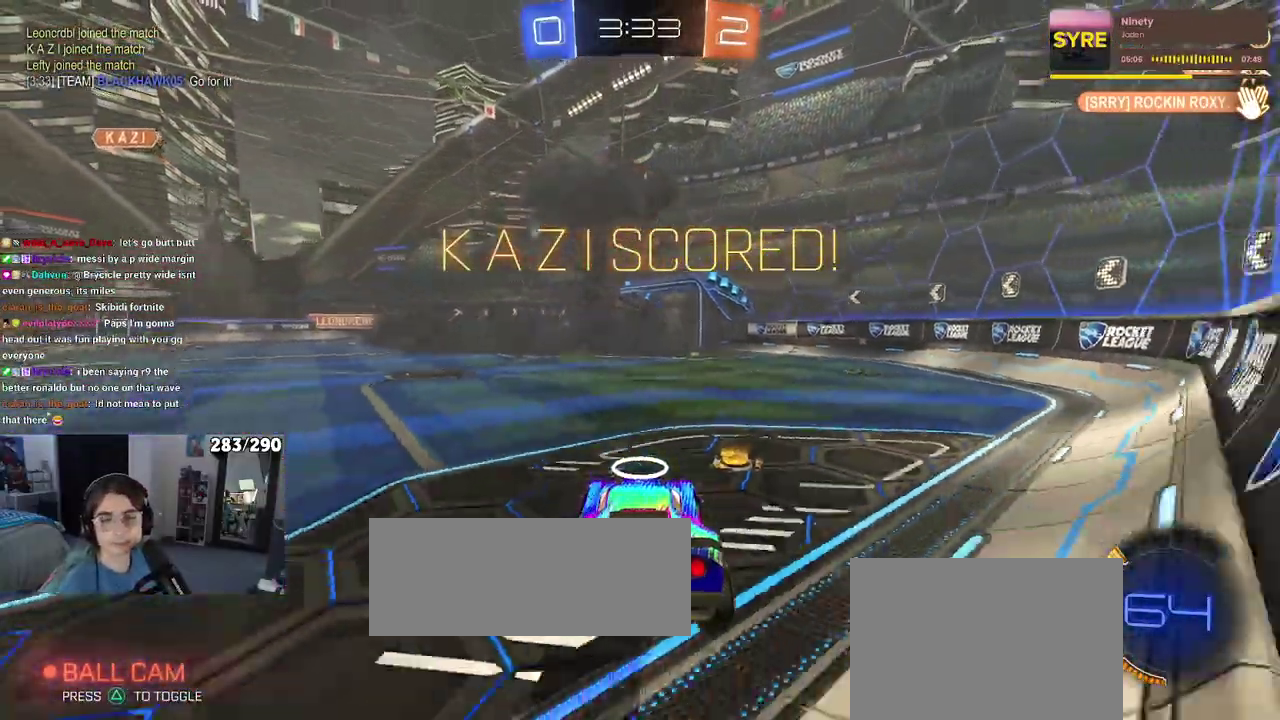
{"buttons": [], "left_stick": "center", "right_stick": "center", "events": []}
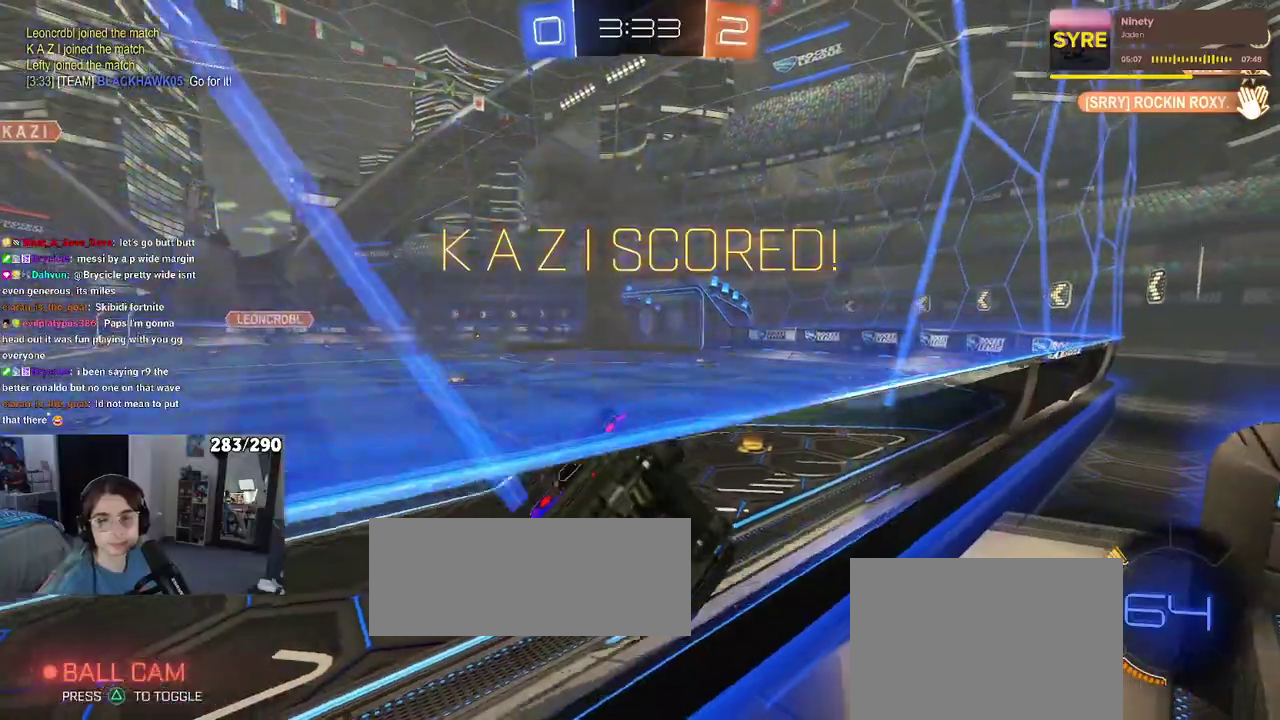
{"buttons": [], "left_stick": "center", "right_stick": "center", "events": []}
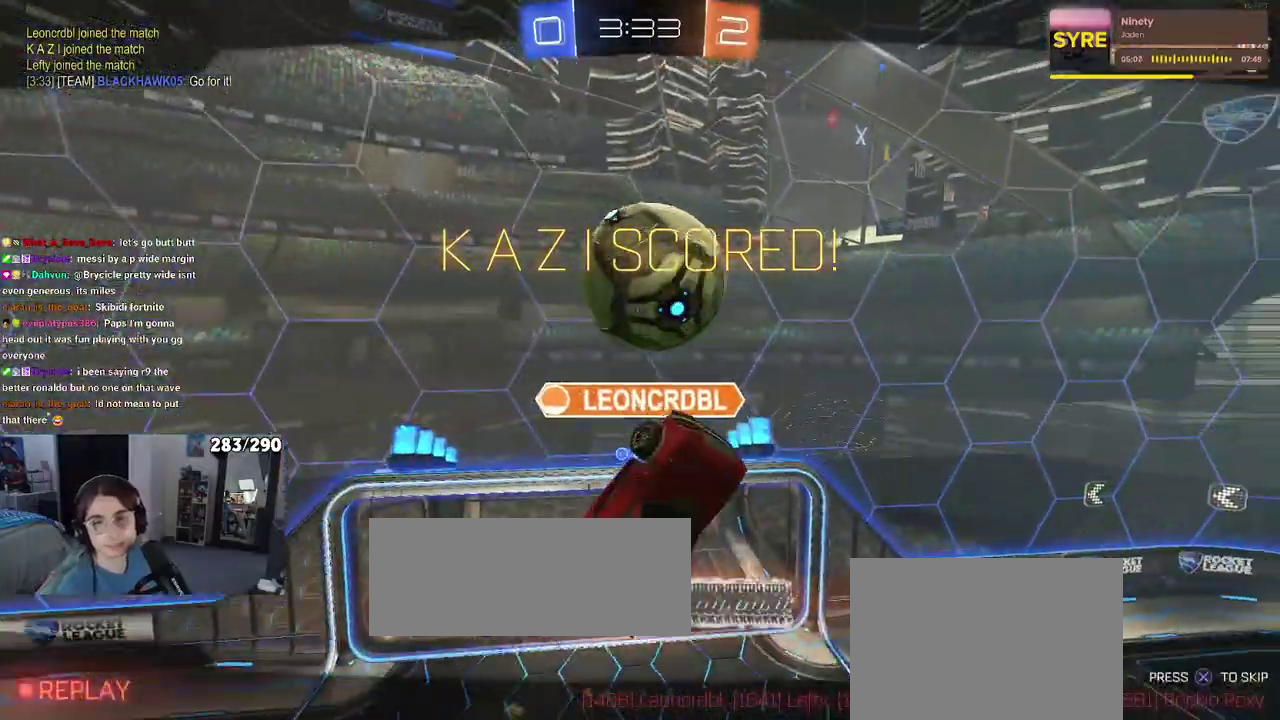
{"buttons": ["CROSS"], "left_stick": "center", "right_stick": "center", "events": [[233, "right_stick", "right"], [267, "CROSS", "down"], [300, "right_stick", "center"], [350, "CROSS", "up"], [450, "CROSS", "down"]]}
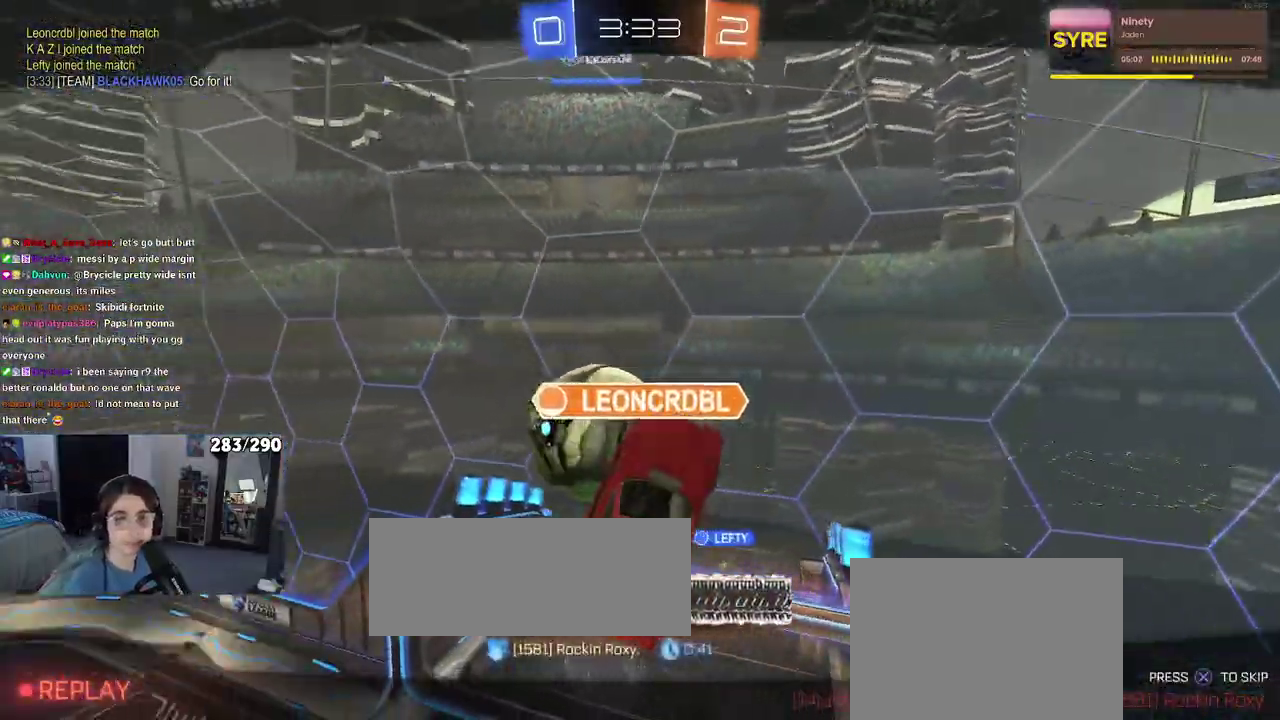
{"buttons": [], "left_stick": "center", "right_stick": "center", "events": [[67, "CROSS", "up"], [133, "CROSS", "down"], [283, "CROSS", "up"], [367, "CROSS", "down"], [433, "CROSS", "up"]]}
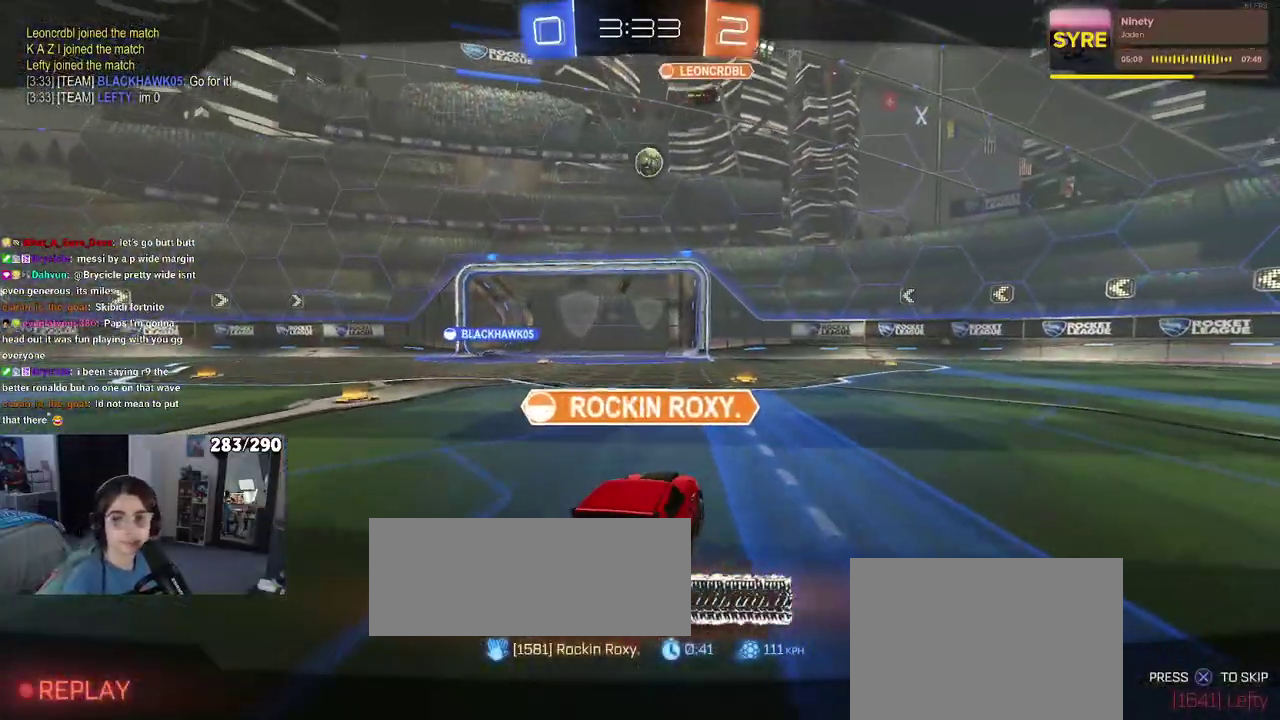
{"buttons": ["CROSS"], "left_stick": "center", "right_stick": "center", "events": [[83, "CROSS", "down"], [200, "CROSS", "up"], [283, "CROSS", "down"], [400, "CROSS", "up"], [483, "CROSS", "down"]]}
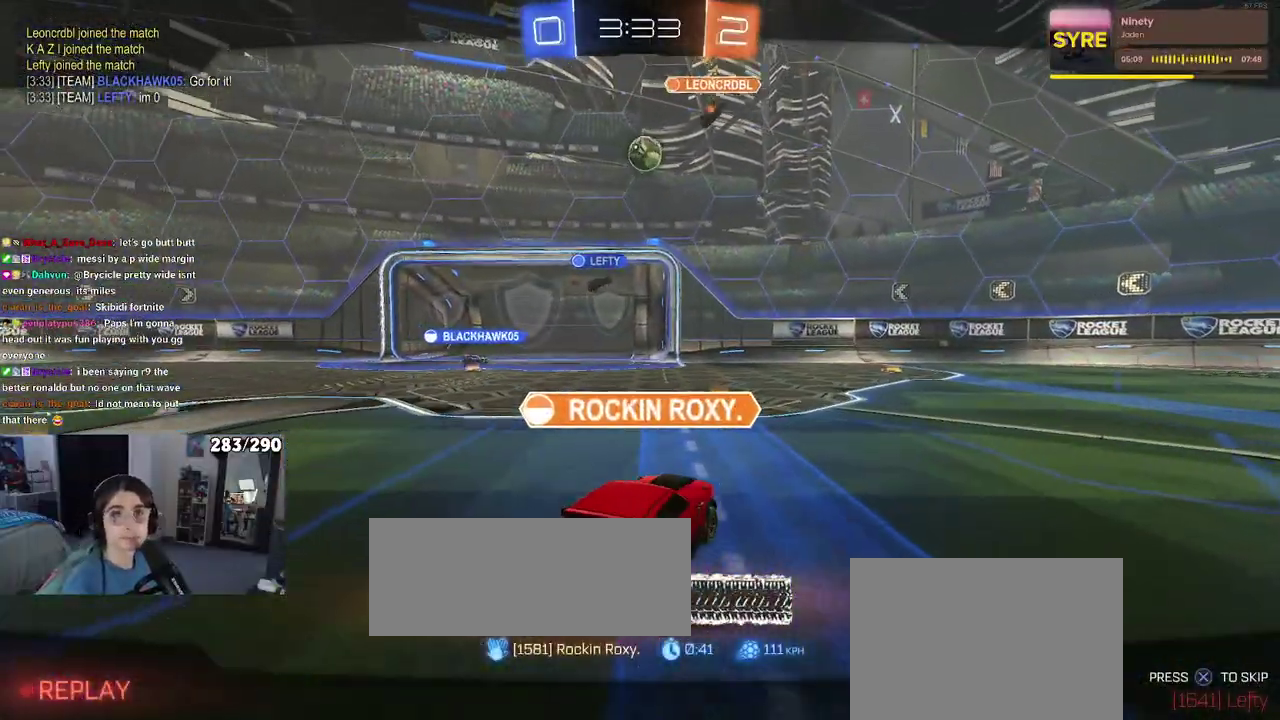
{"buttons": ["CROSS"], "left_stick": "center", "right_stick": "center", "events": [[100, "CROSS", "up"], [200, "CROSS", "down"], [300, "CROSS", "up"], [383, "CROSS", "down"]]}
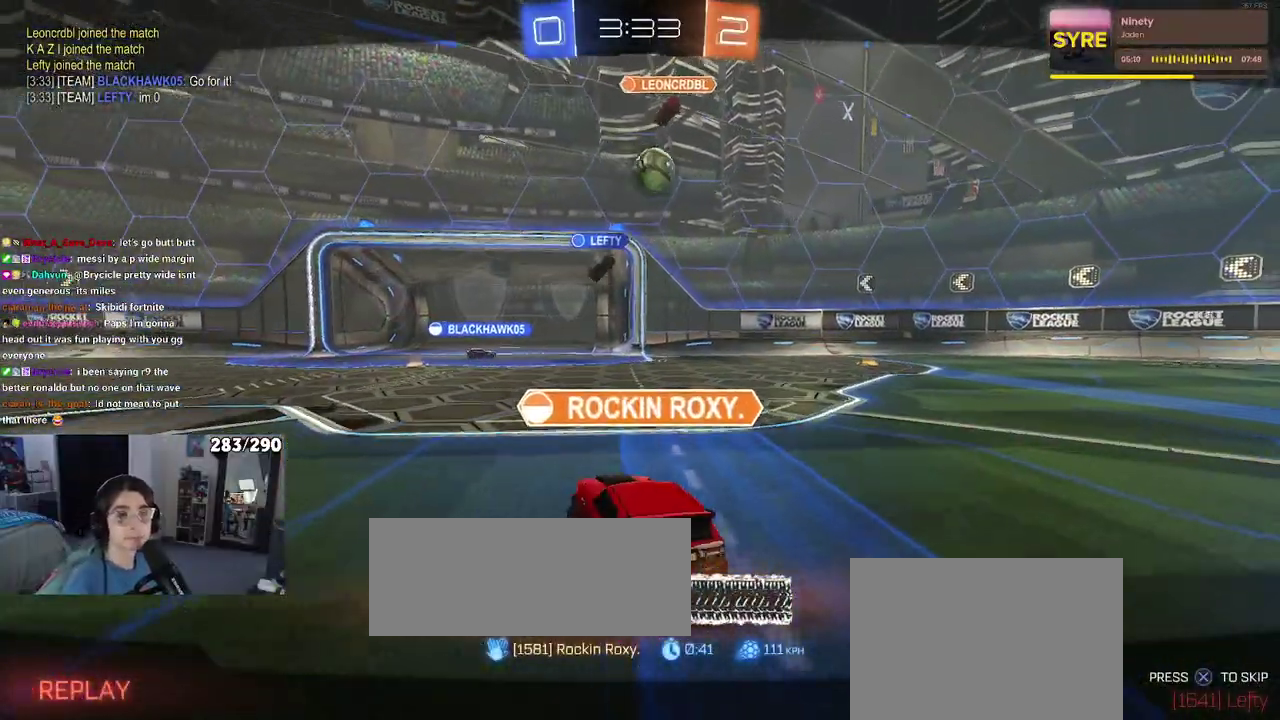
{"buttons": [], "left_stick": "center", "right_stick": "center", "events": [[33, "CROSS", "up"]]}
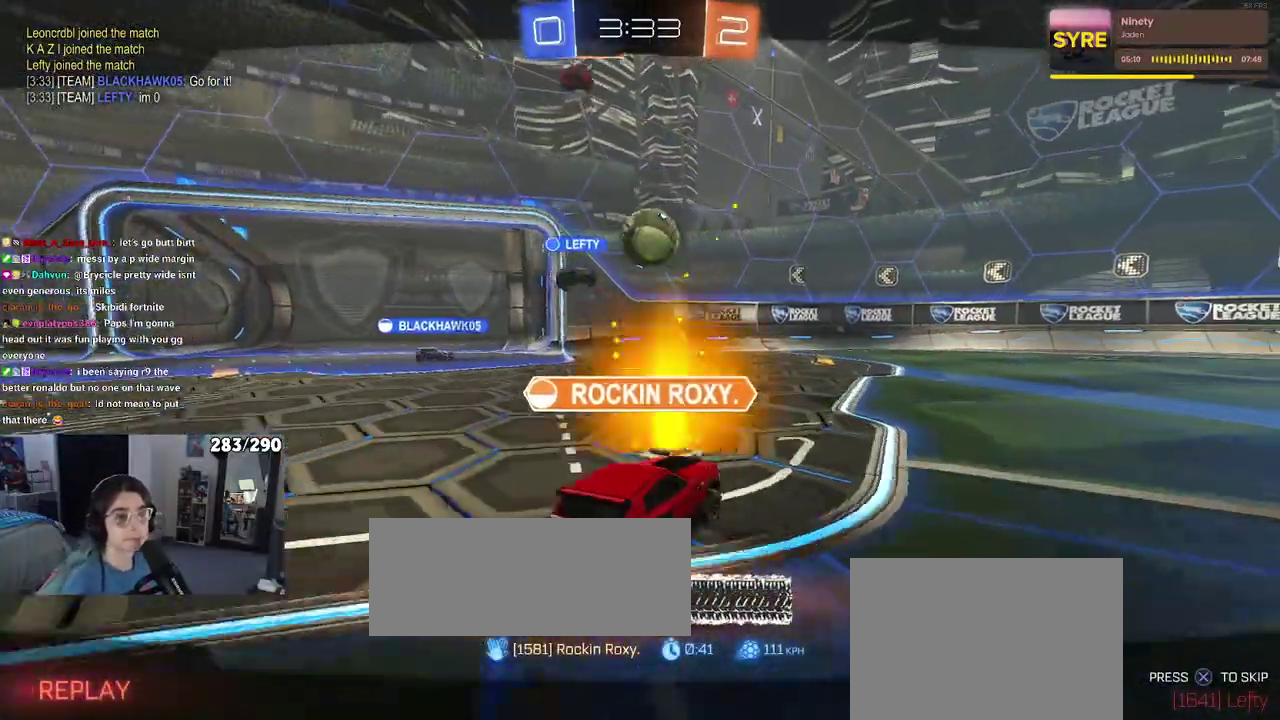
{"buttons": [], "left_stick": "center", "right_stick": "center", "events": []}
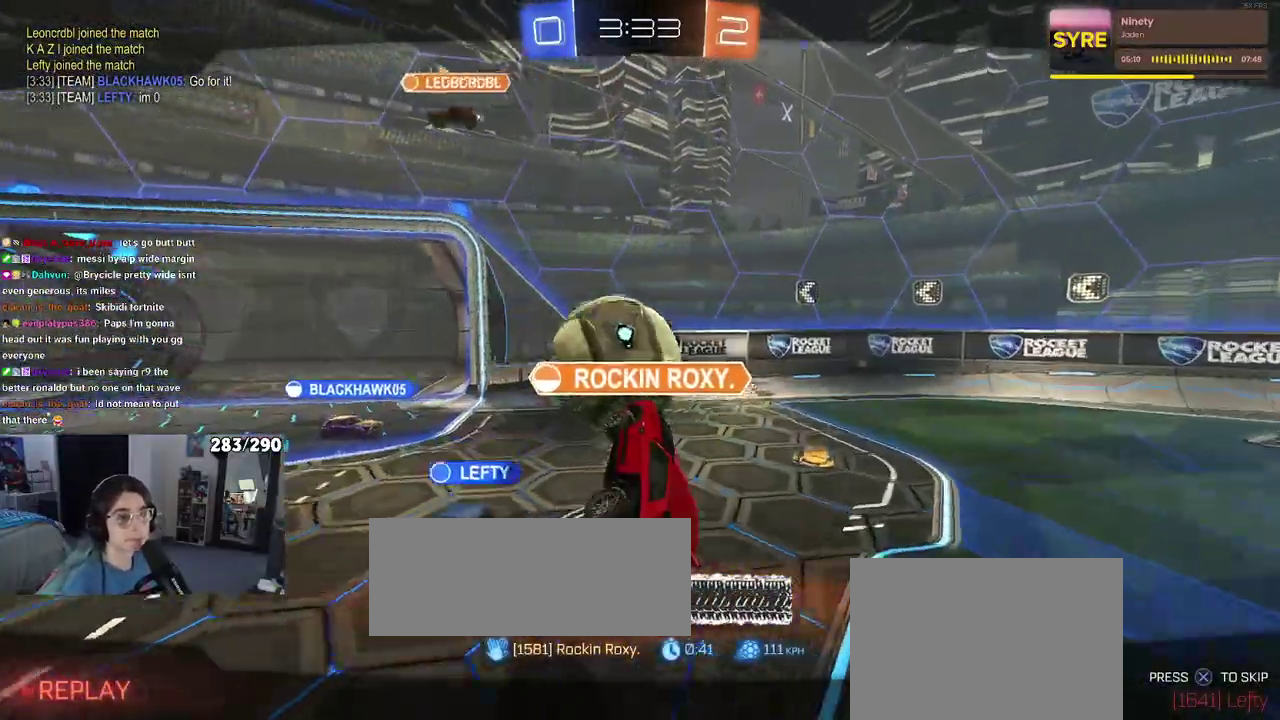
{"buttons": [], "left_stick": "center", "right_stick": "center", "events": []}
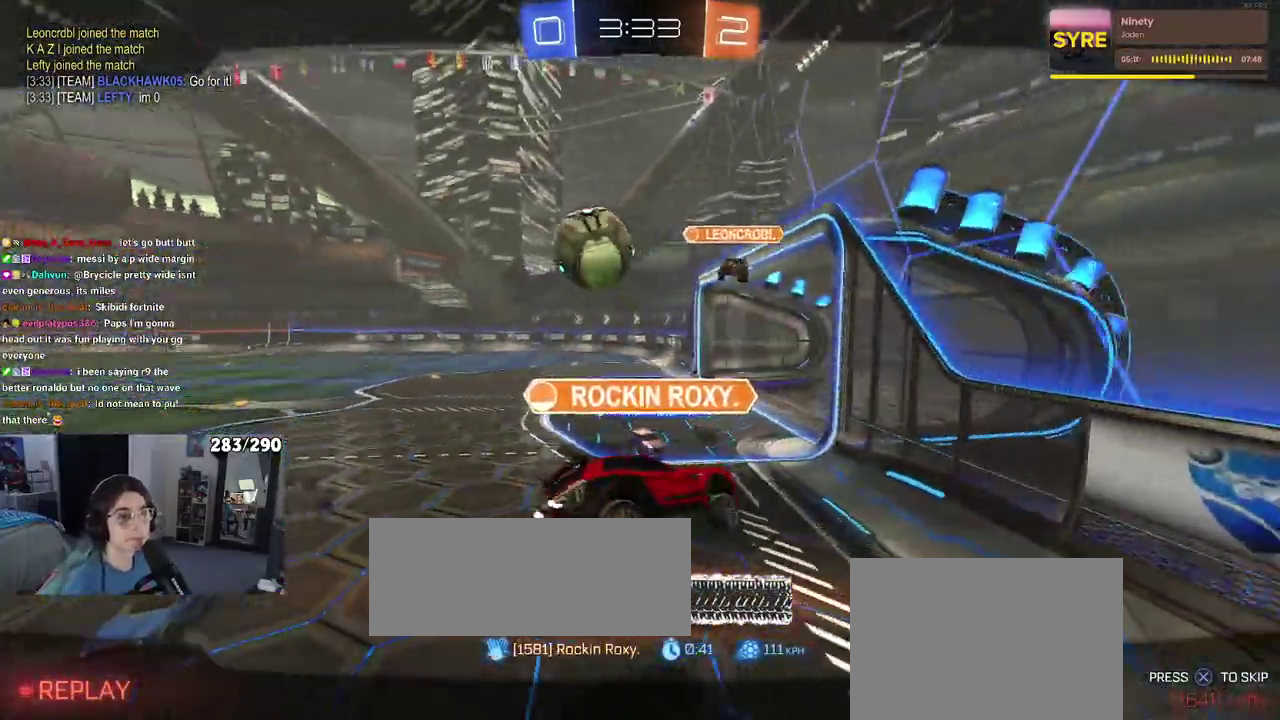
{"buttons": [], "left_stick": "center", "right_stick": "center", "events": []}
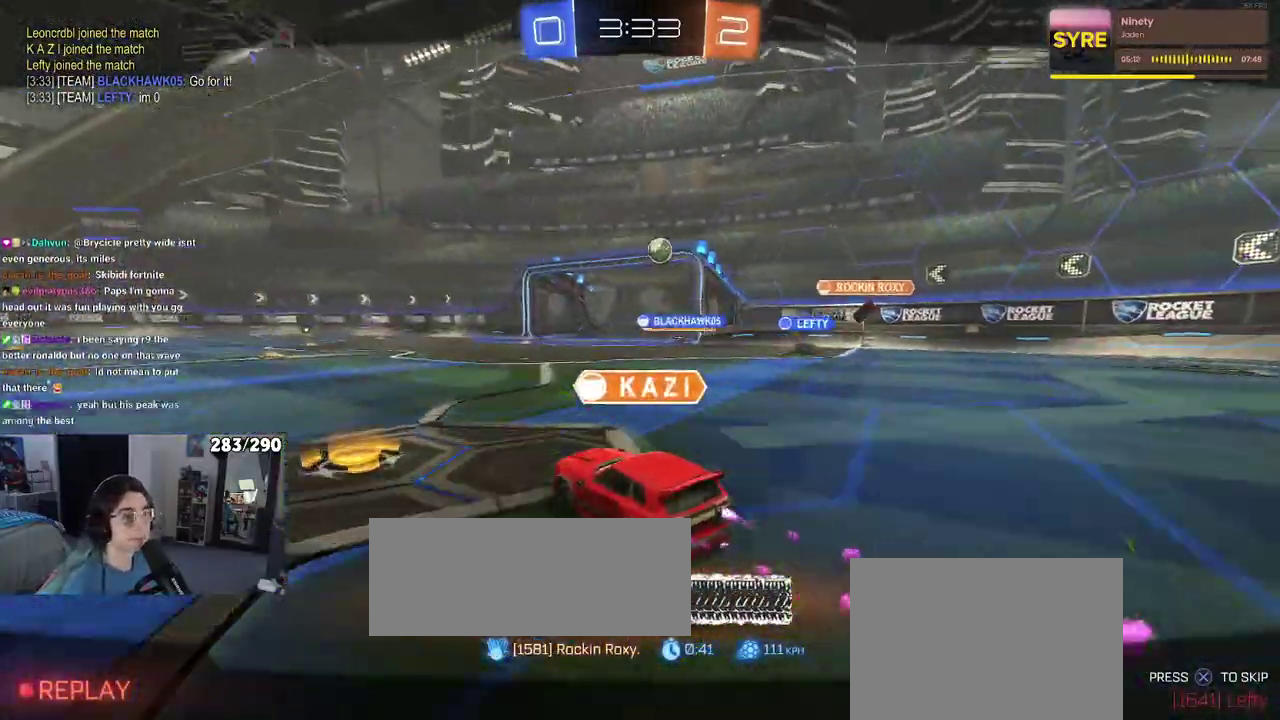
{"buttons": [], "left_stick": "center", "right_stick": "center", "events": []}
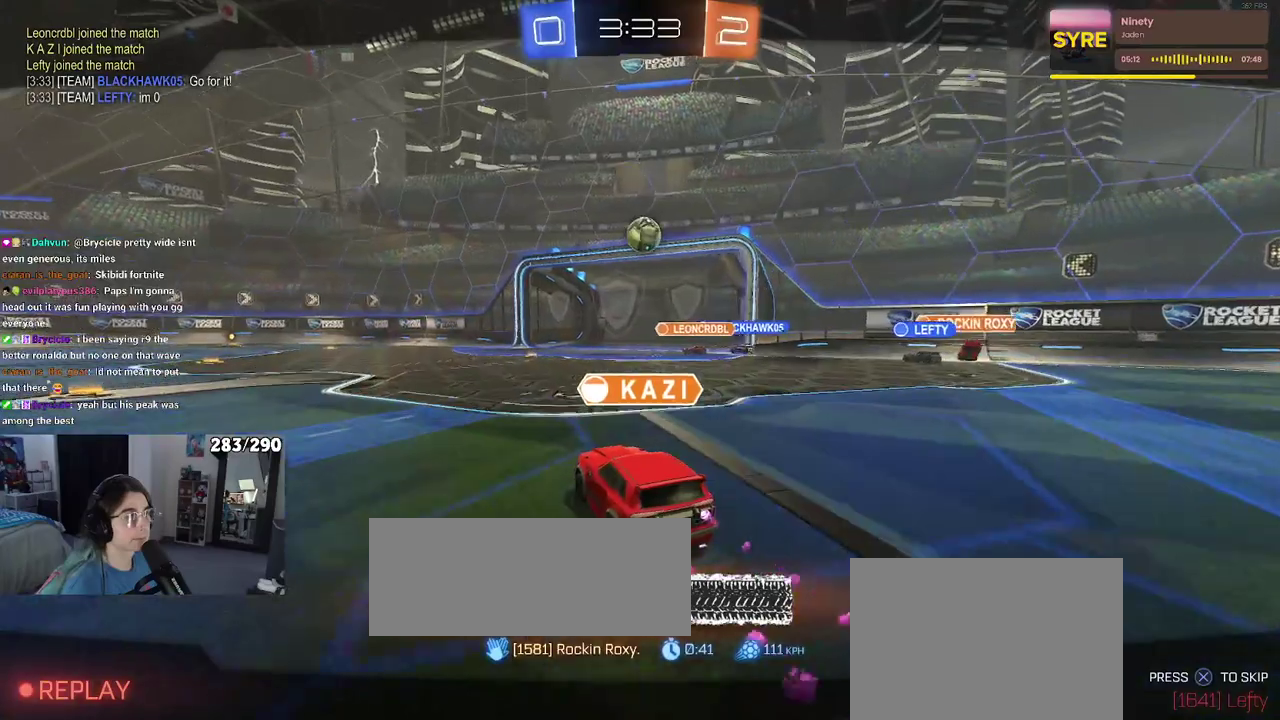
{"buttons": ["R3"], "left_stick": "center", "right_stick": "center", "events": [[33, "R3", "down"]]}
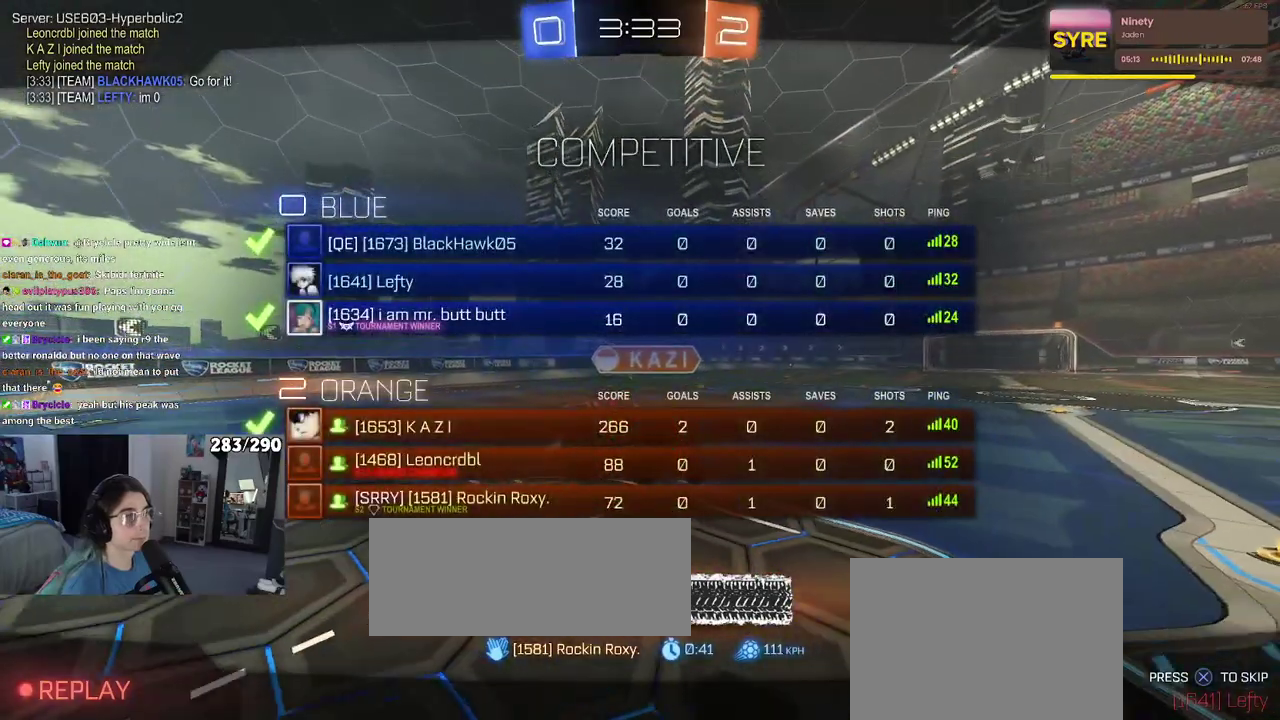
{"buttons": ["R3"], "left_stick": "center", "right_stick": "center", "events": []}
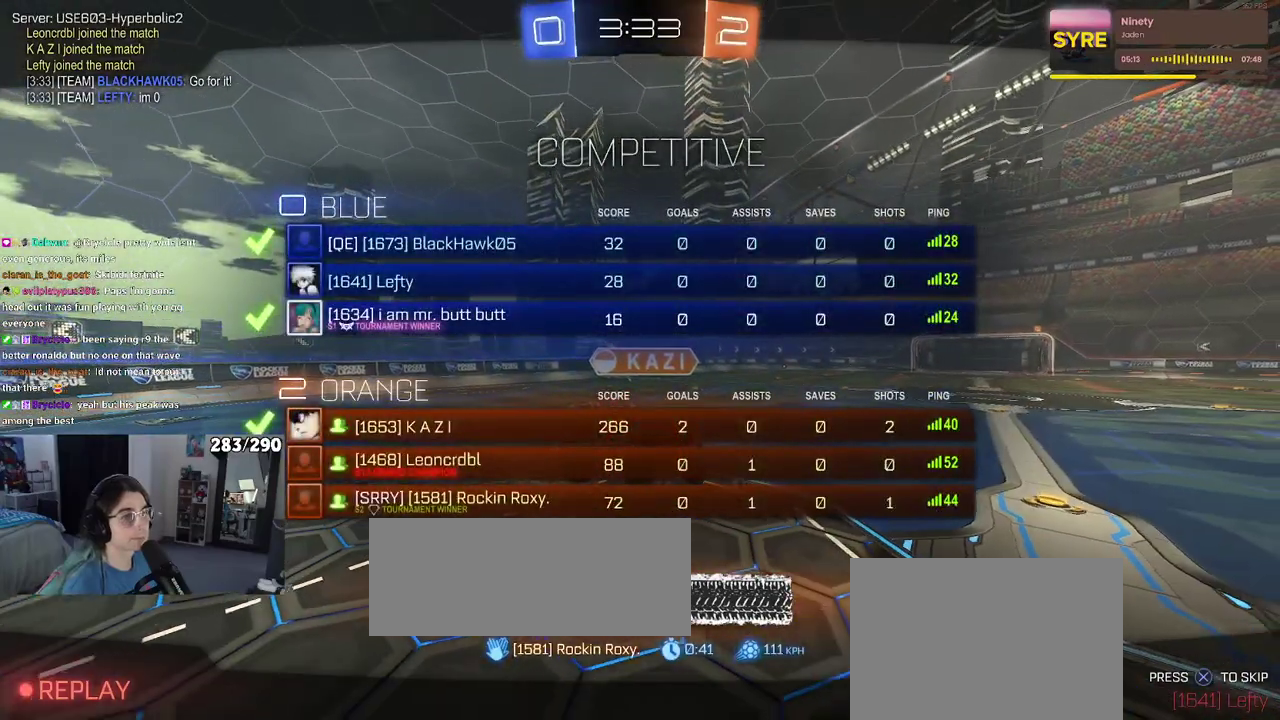
{"buttons": ["CROSS"], "left_stick": "center", "right_stick": "center", "events": [[50, "R3", "up"], [400, "CROSS", "down"]]}
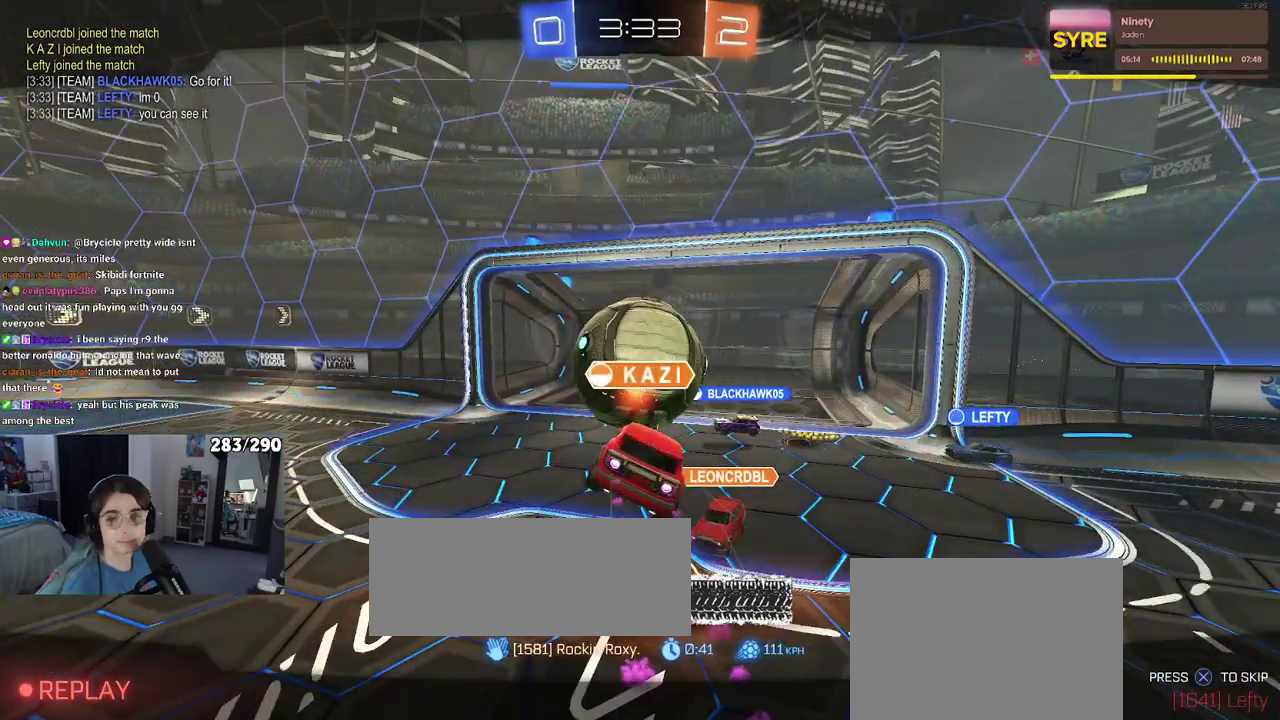
{"buttons": ["CROSS"], "left_stick": "center", "right_stick": "center", "events": [[183, "CROSS", "up"], [300, "CROSS", "down"], [417, "CROSS", "up"], [483, "CROSS", "down"]]}
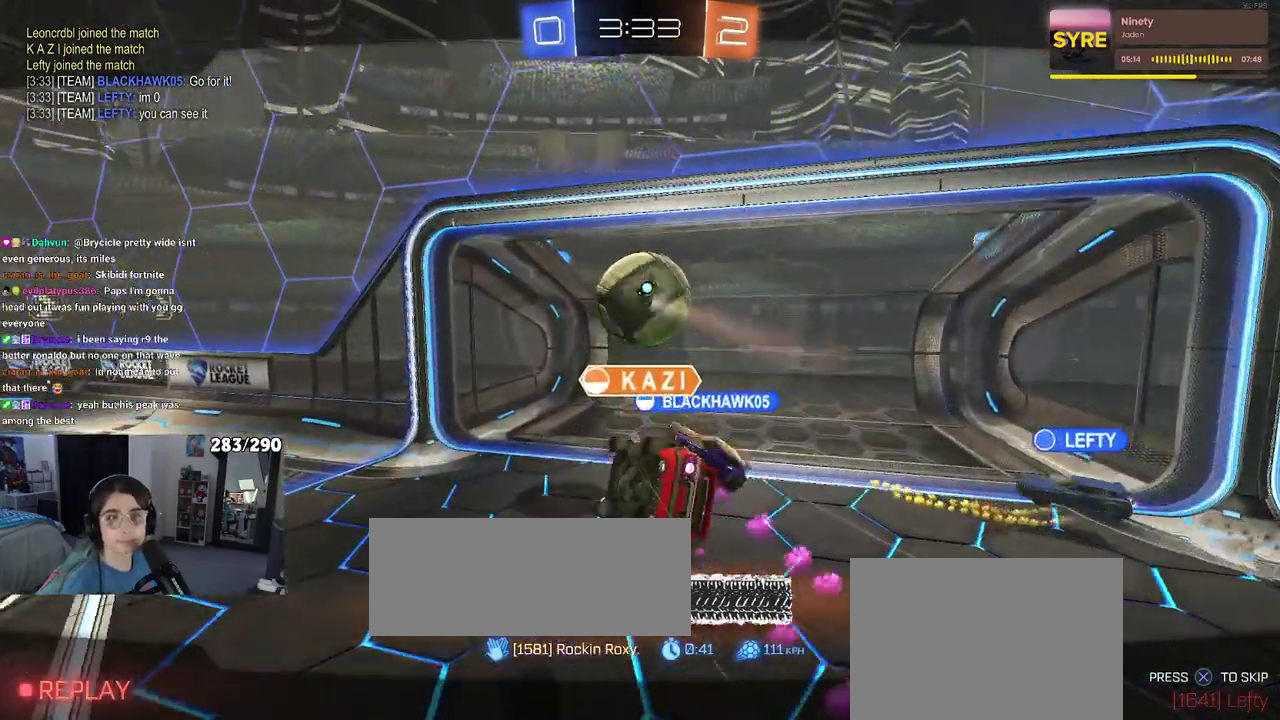
{"buttons": ["CROSS"], "left_stick": "center", "right_stick": "center", "events": [[133, "CROSS", "up"], [217, "CROSS", "down"], [367, "CROSS", "up"], [483, "CROSS", "down"]]}
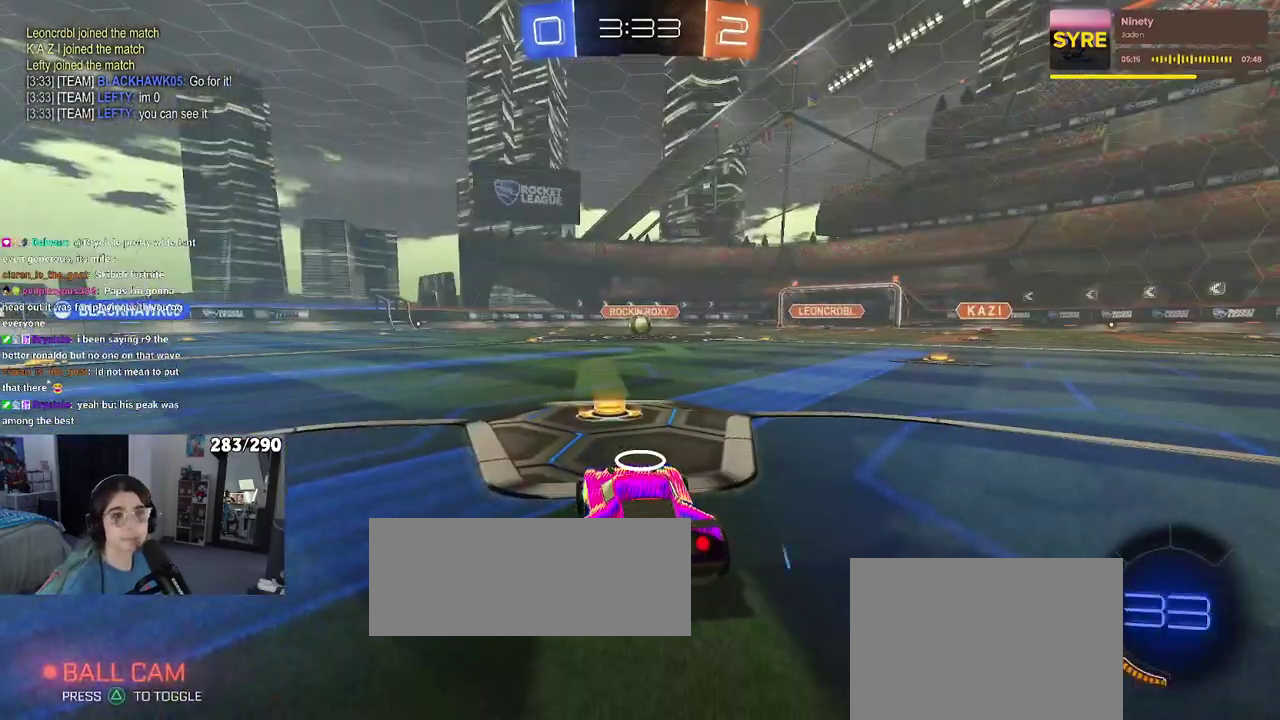
{"buttons": [], "left_stick": "center", "right_stick": "center", "events": [[50, "CROSS", "up"]]}
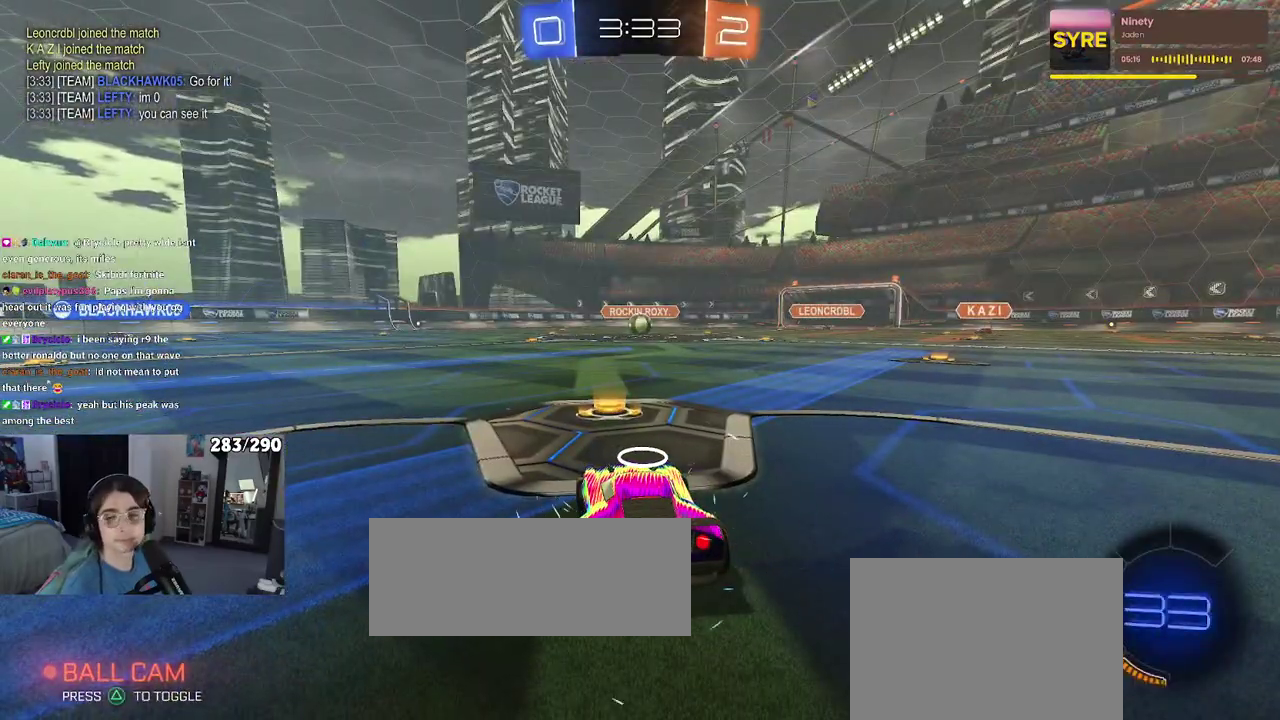
{"buttons": [], "left_stick": "center", "right_stick": "center", "events": []}
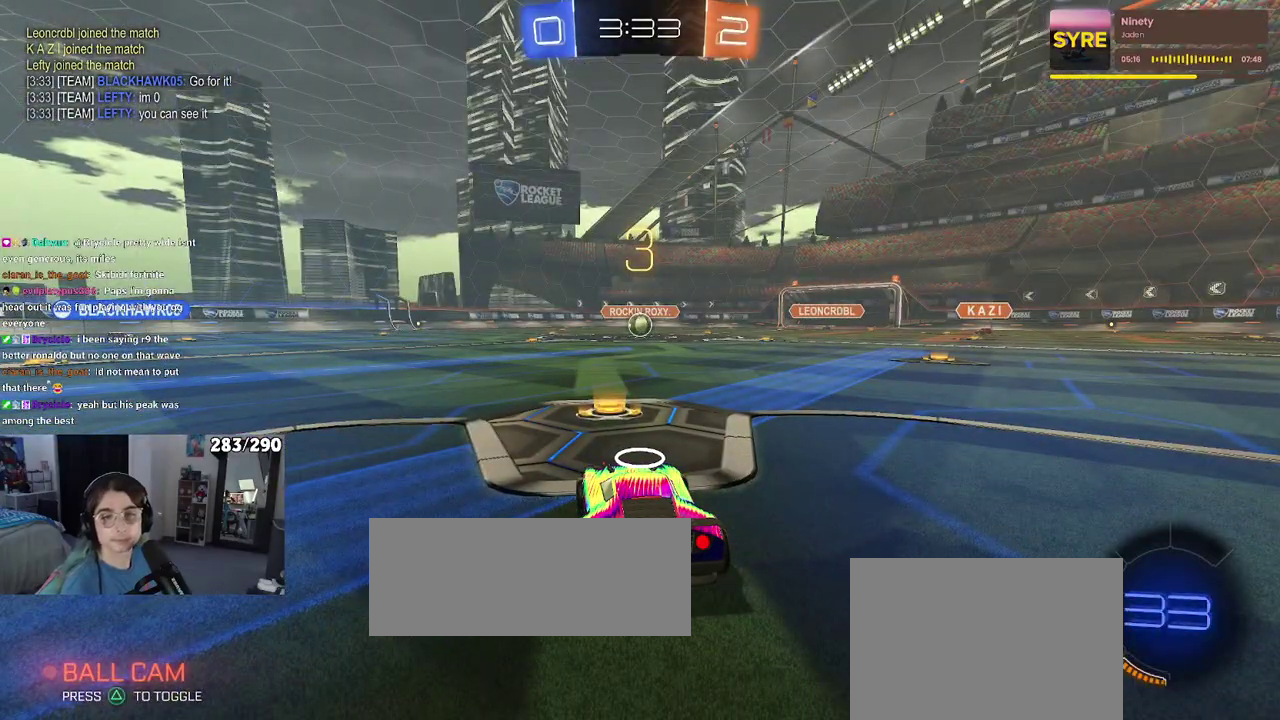
{"buttons": [], "left_stick": "center", "right_stick": "center", "events": []}
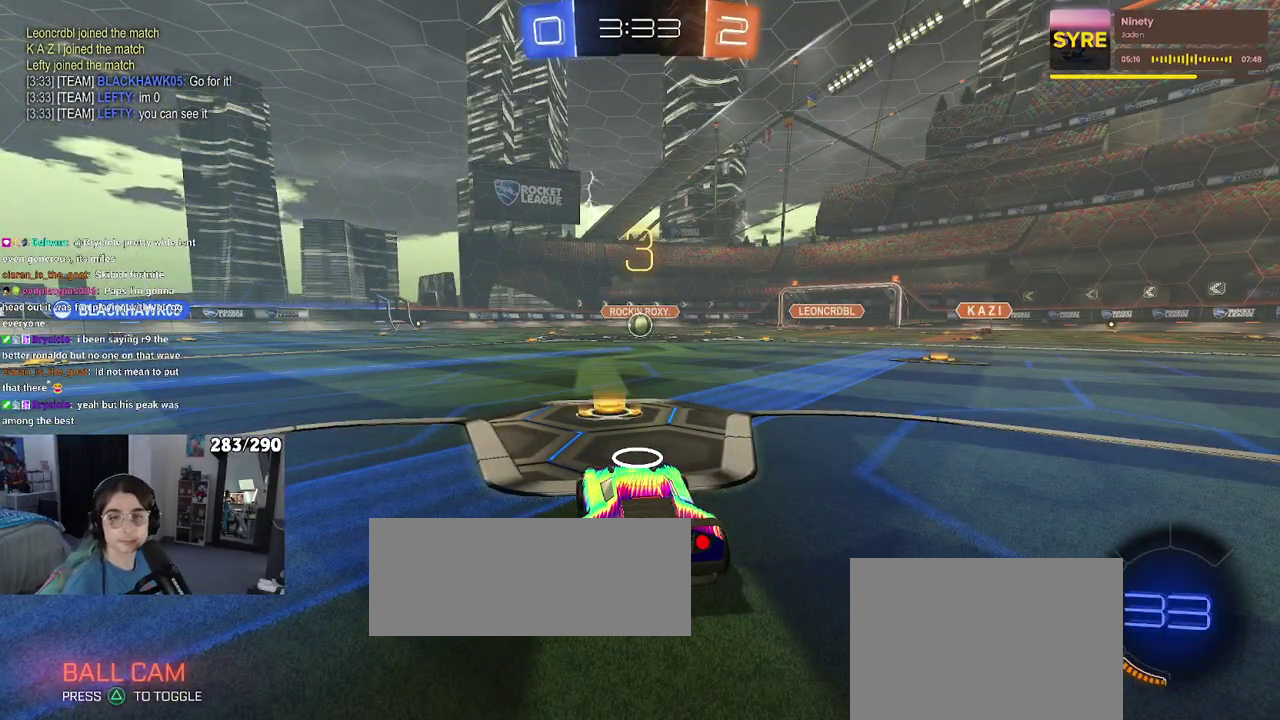
{"buttons": [], "left_stick": "center", "right_stick": "center", "events": []}
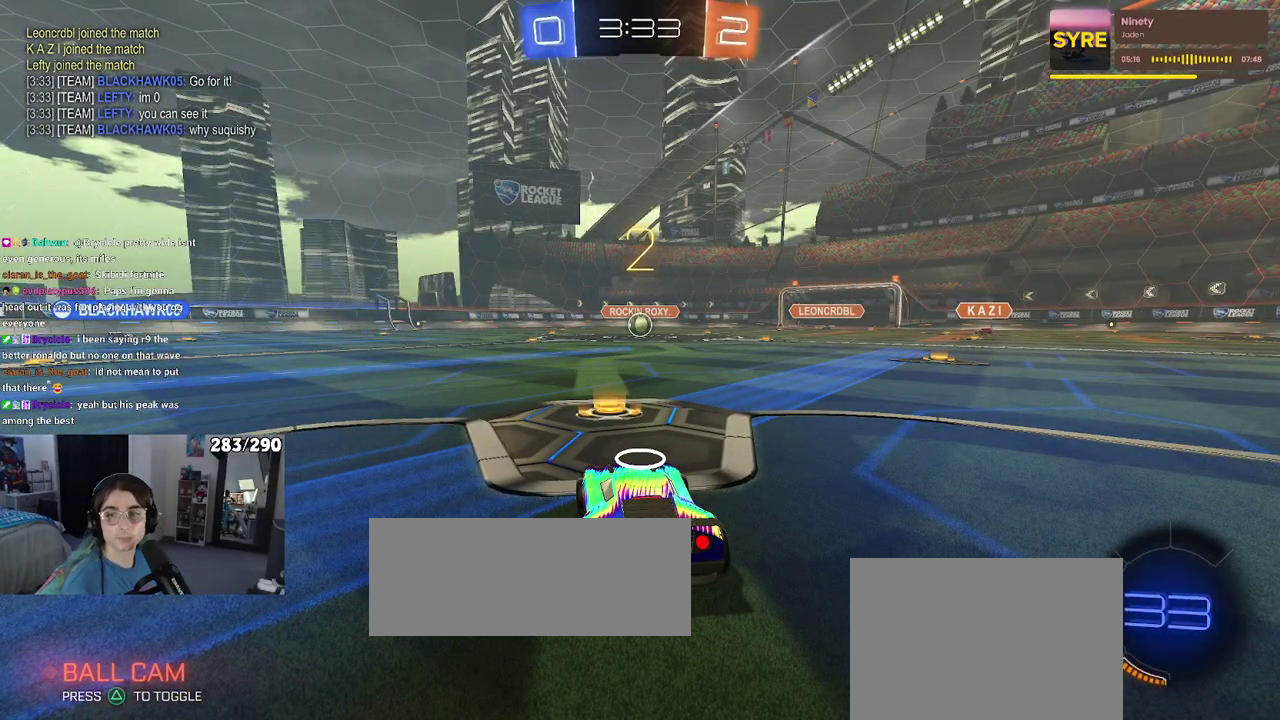
{"buttons": [], "left_stick": "center", "right_stick": "center", "events": []}
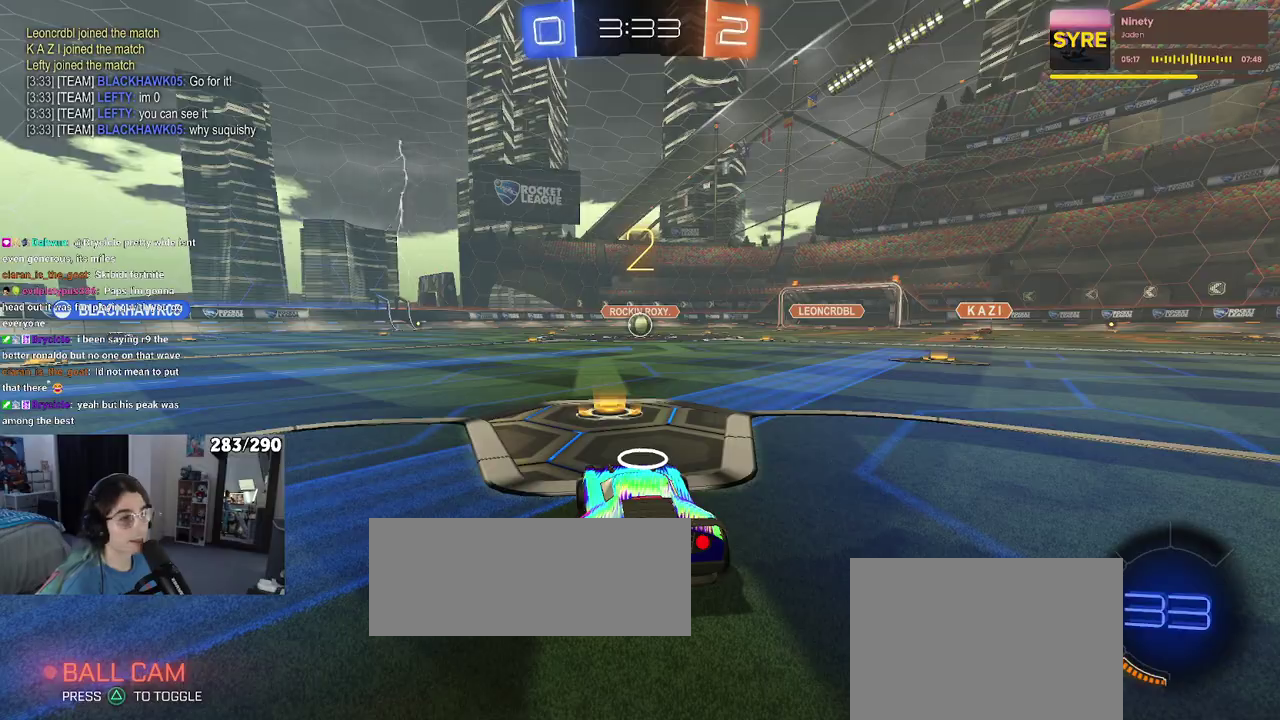
{"buttons": [], "left_stick": "center", "right_stick": "center", "events": []}
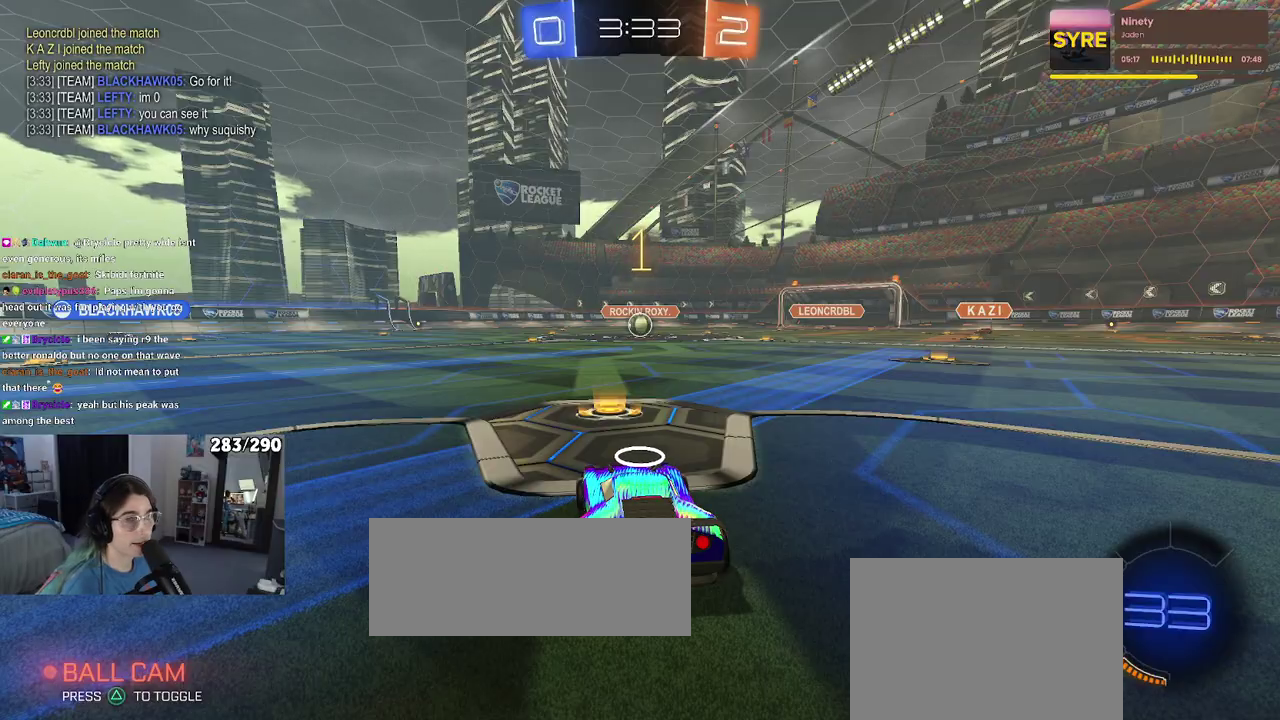
{"buttons": [], "left_stick": "center", "right_stick": "center", "events": []}
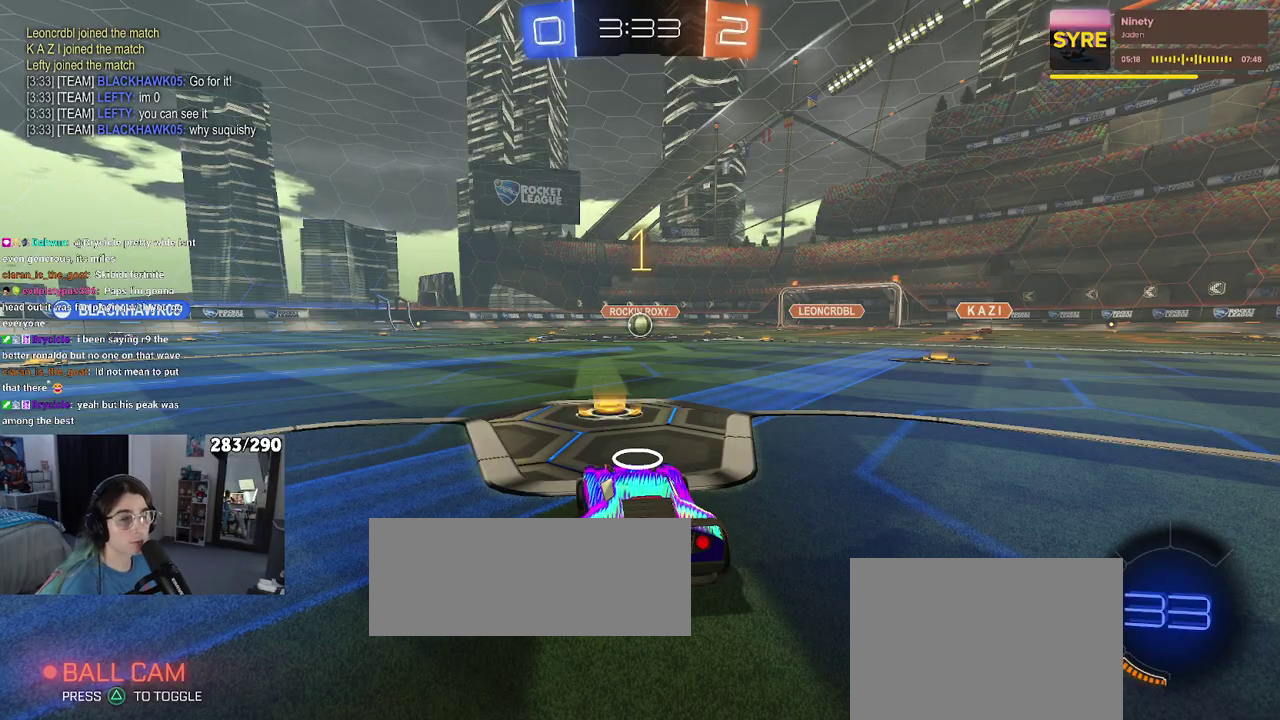
{"buttons": ["CROSS"], "left_stick": "down", "right_stick": "center", "events": [[417, "left_stick", "down"], [450, "CROSS", "down"]]}
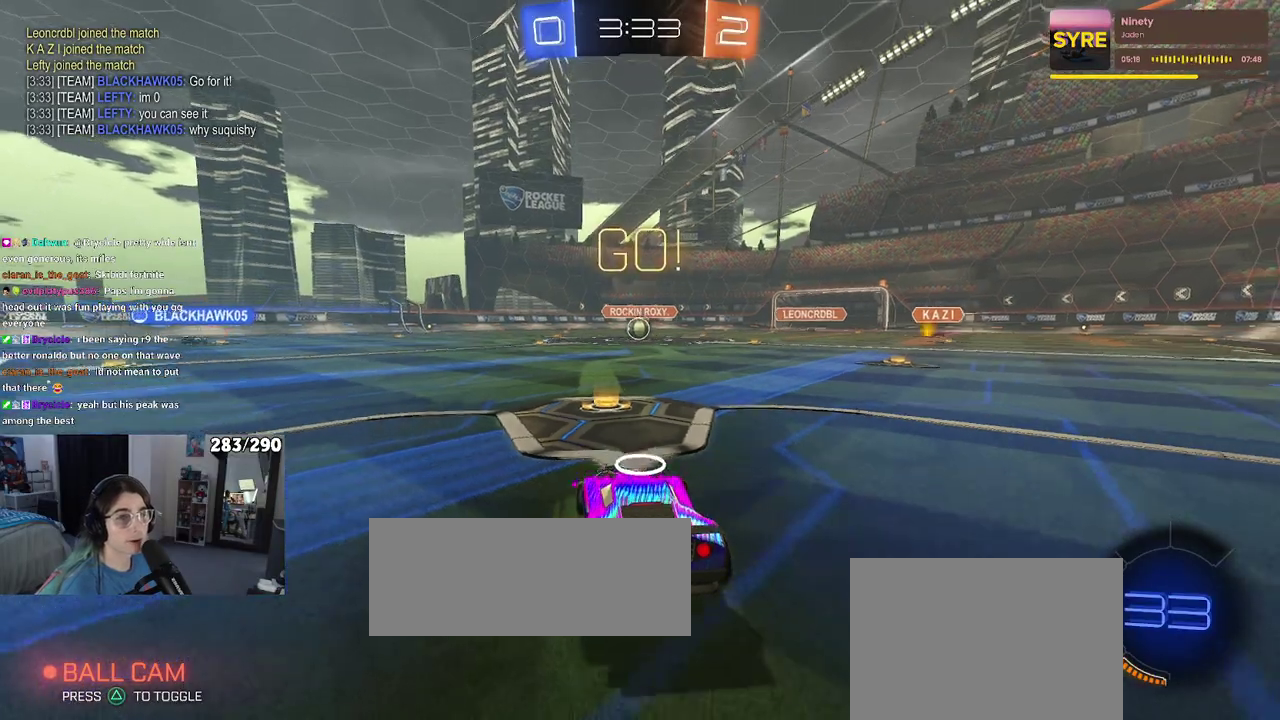
{"buttons": [], "left_stick": "up", "right_stick": "center", "events": [[33, "CROSS", "up"], [117, "CROSS", "down"], [217, "CROSS", "up"], [283, "left_stick", "center"], [417, "left_stick", "up"]]}
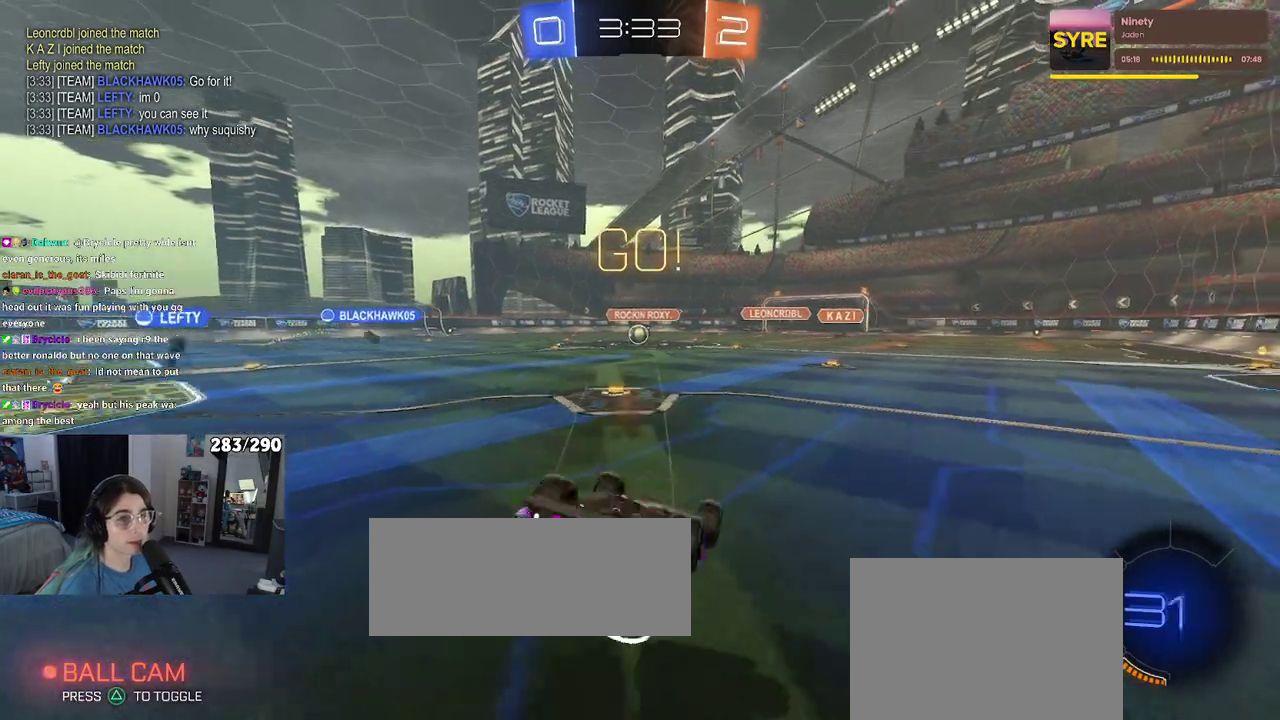
{"buttons": [], "left_stick": "left", "right_stick": "center", "events": [[350, "left_stick", "up-left"], [400, "left_stick", "left"]]}
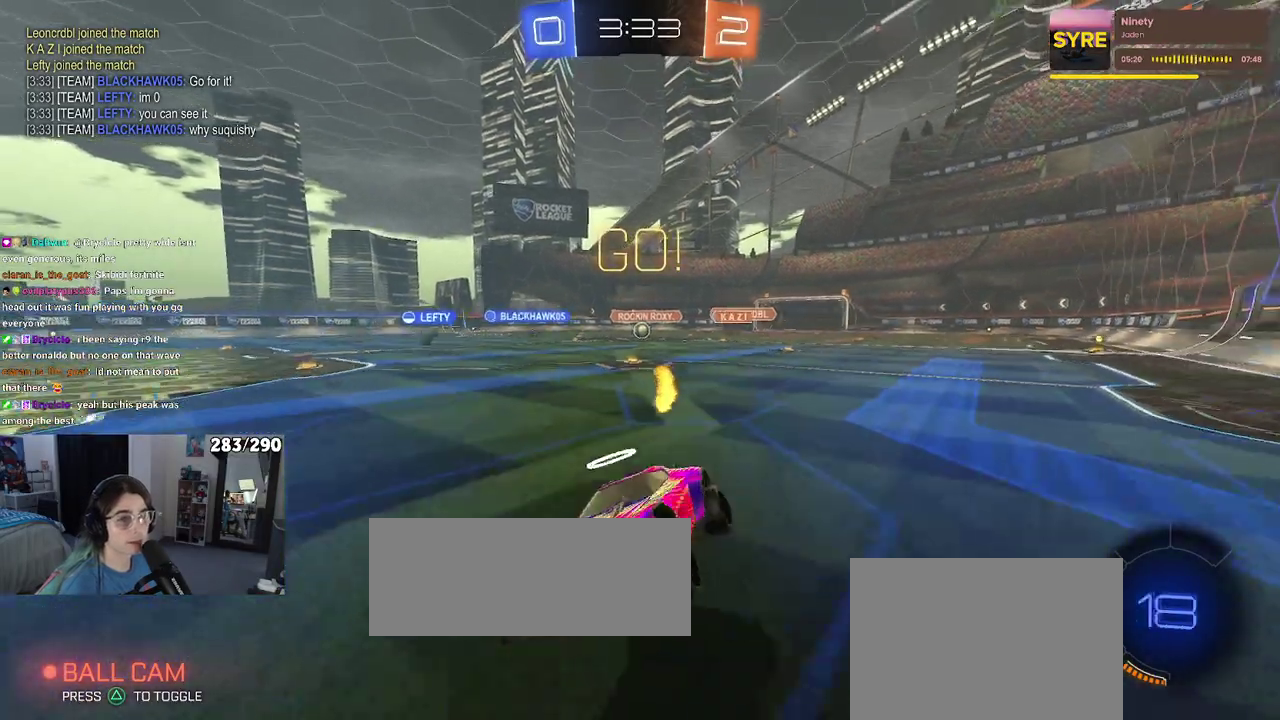
{"buttons": ["SQUARE"], "left_stick": "right", "right_stick": "center", "events": [[50, "left_stick", "center"], [133, "left_stick", "right"], [417, "SQUARE", "down"]]}